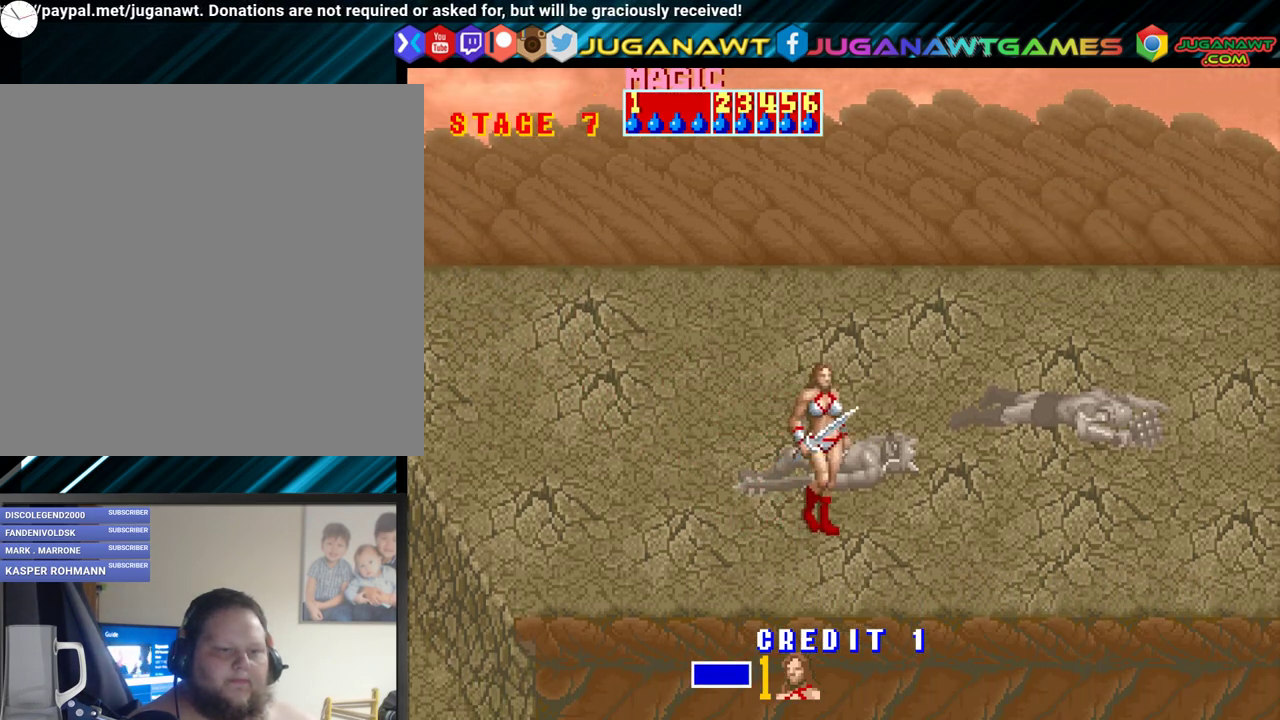
Gameplay with a controller (Xbox layout); each line is a JSON object with the inputs held at the frame after it. "events" lists button and stick changes between this image and that frame as [ms after this image, input, new state], when the widget could be followed in between. Not read: left_stick right_stick.
{"buttons": [], "events": [[33, "DPAD_UP", "down"], [217, "DPAD_UP", "up"], [483, "DPAD_RIGHT", "up"]]}
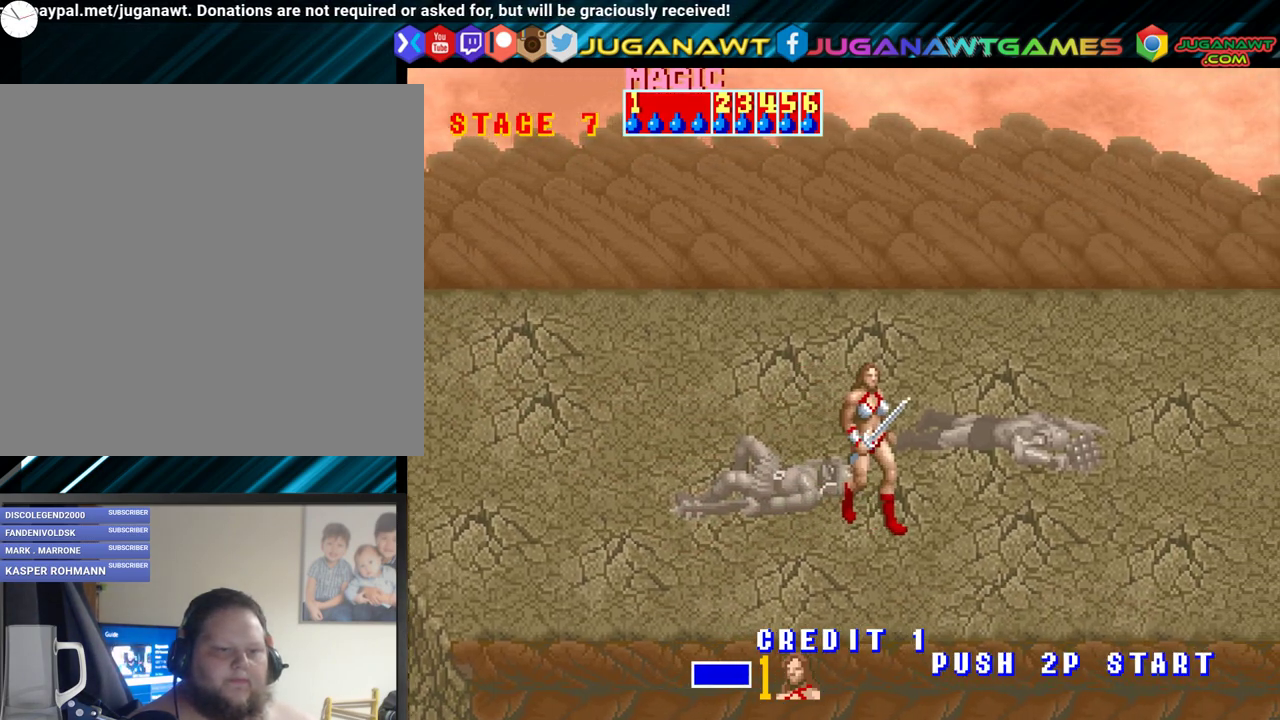
{"buttons": [], "events": []}
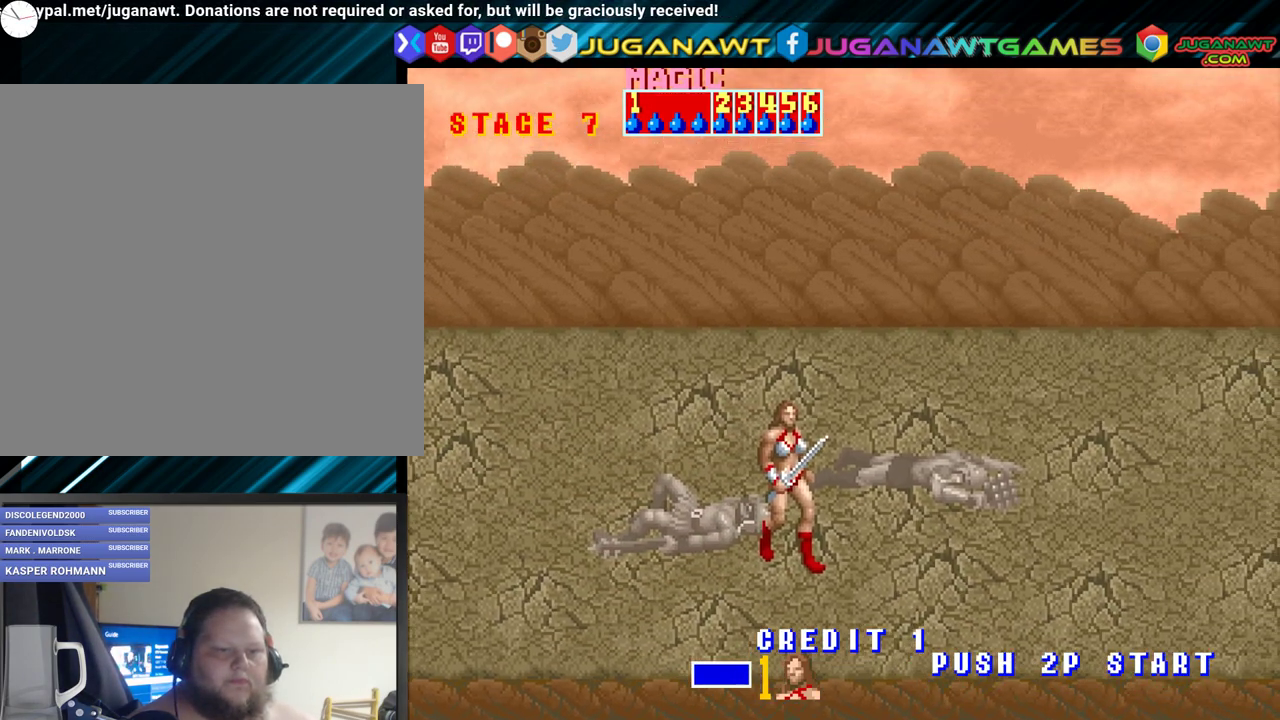
{"buttons": ["DPAD_UP"], "events": [[50, "DPAD_RIGHT", "down"], [167, "DPAD_RIGHT", "up"], [383, "DPAD_UP", "down"]]}
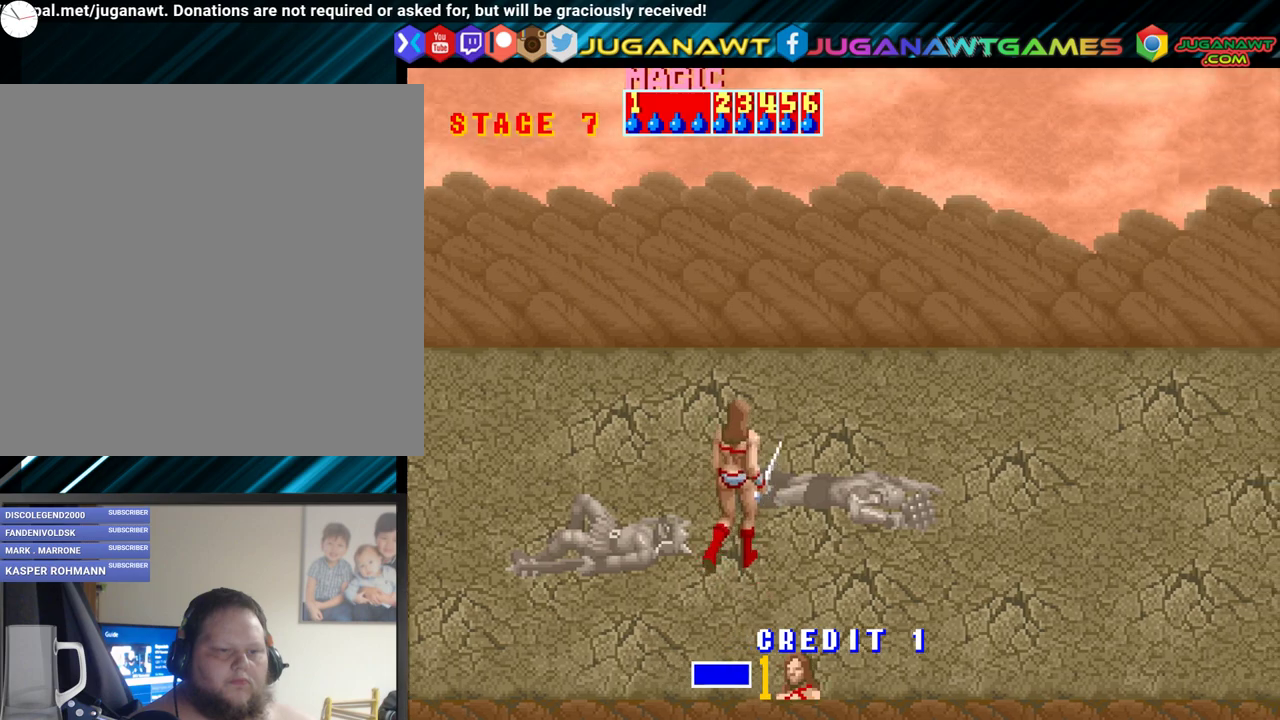
{"buttons": ["DPAD_RIGHT"], "events": [[33, "DPAD_UP", "up"], [200, "DPAD_RIGHT", "down"]]}
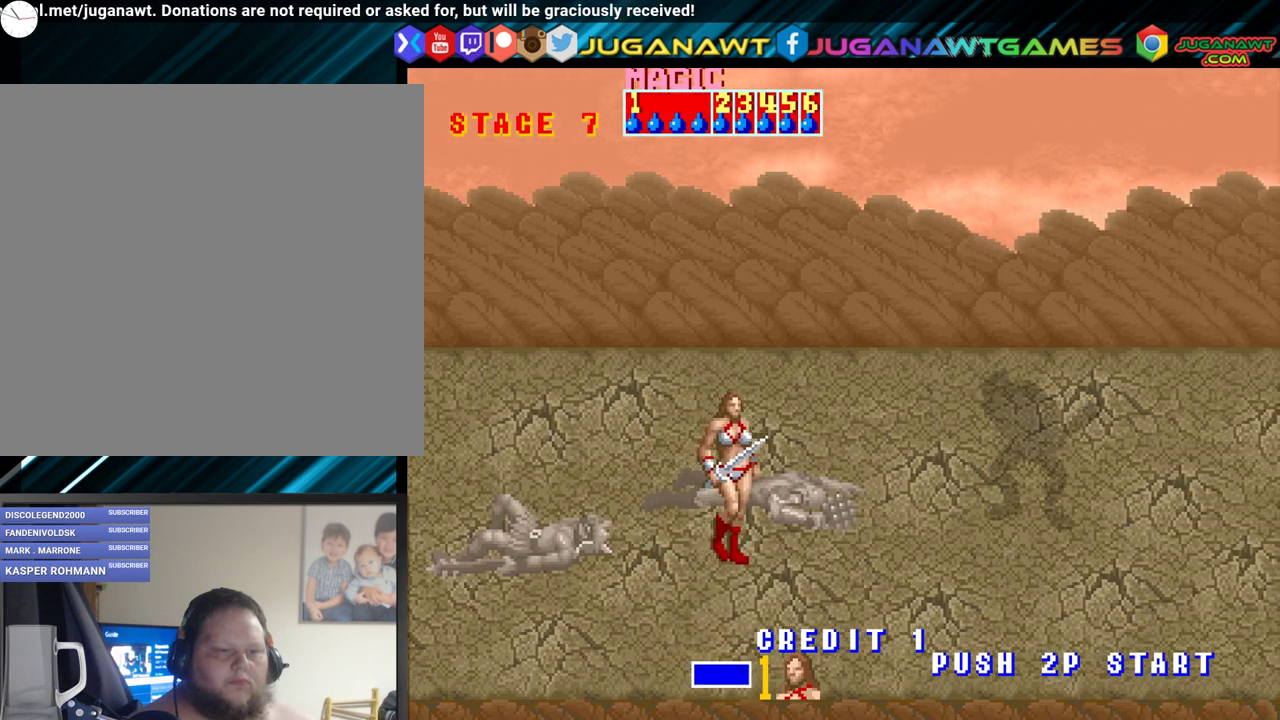
{"buttons": ["DPAD_LEFT"], "events": [[167, "DPAD_DOWN", "down"], [300, "DPAD_DOWN", "up"], [350, "DPAD_RIGHT", "up"], [417, "DPAD_LEFT", "down"]]}
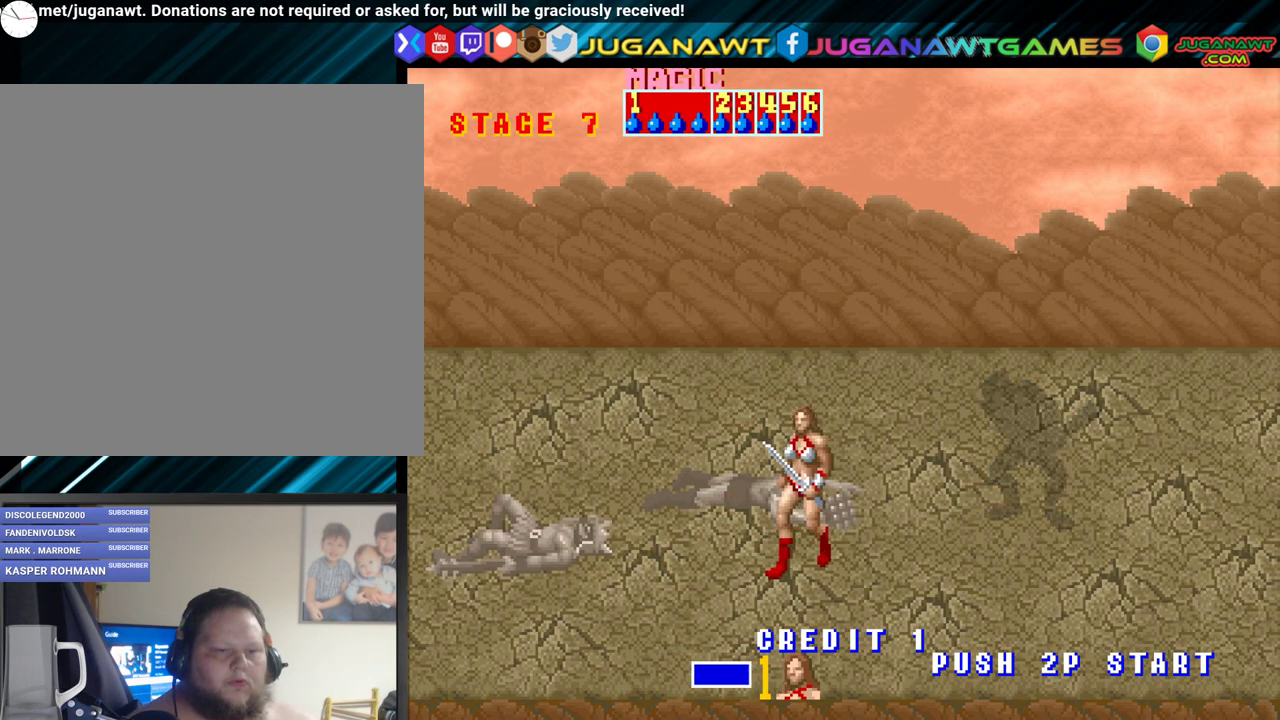
{"buttons": [], "events": [[183, "DPAD_UP", "down"], [433, "DPAD_LEFT", "up"], [483, "DPAD_UP", "up"]]}
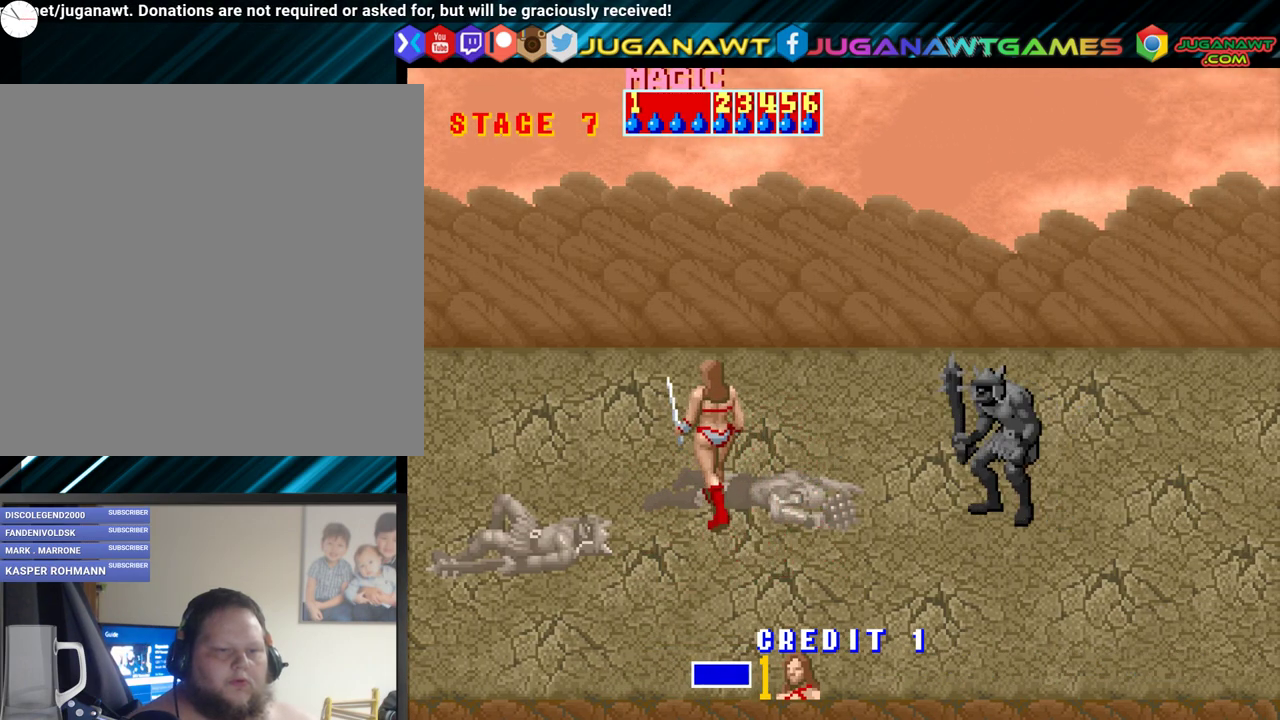
{"buttons": ["DPAD_RIGHT"], "events": [[167, "DPAD_LEFT", "down"], [383, "DPAD_LEFT", "up"], [500, "DPAD_RIGHT", "down"]]}
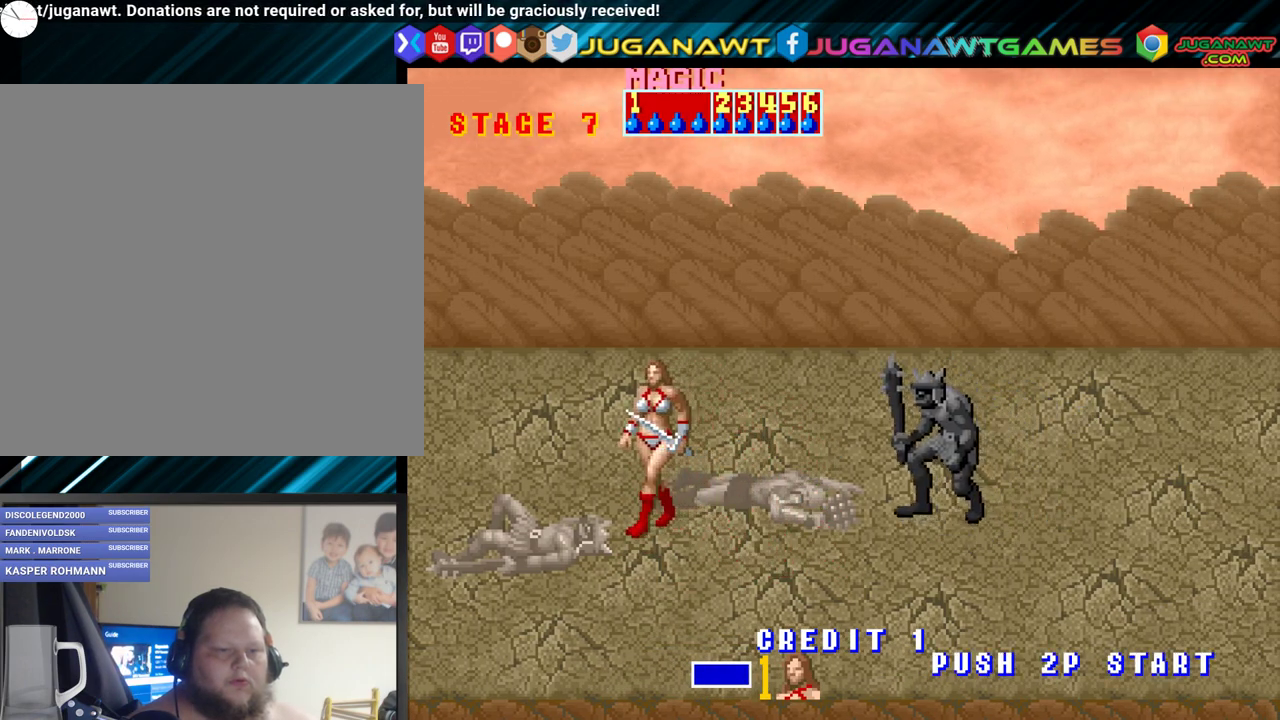
{"buttons": [], "events": [[83, "DPAD_RIGHT", "up"], [150, "DPAD_RIGHT", "down"], [217, "A", "down"], [317, "DPAD_RIGHT", "up"], [333, "A", "up"]]}
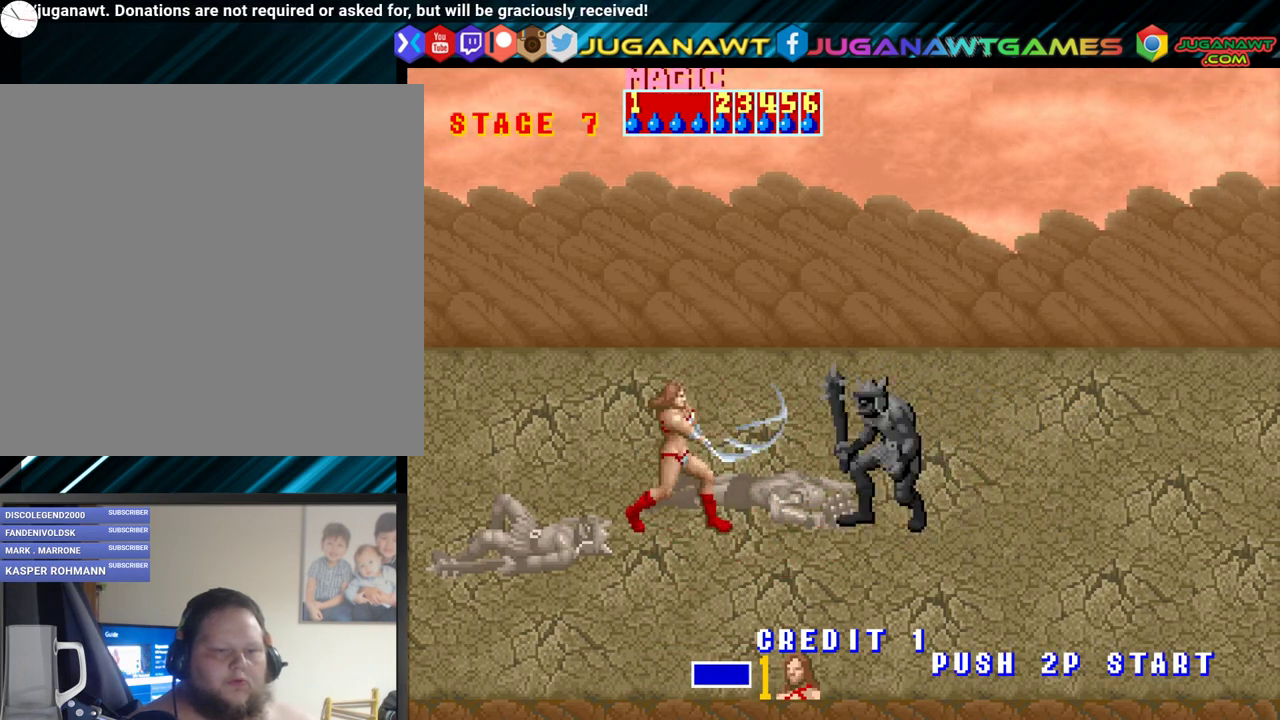
{"buttons": ["DPAD_RIGHT"], "events": [[117, "DPAD_RIGHT", "down"], [183, "DPAD_RIGHT", "up"], [267, "DPAD_RIGHT", "down"], [367, "A", "down"], [367, "DPAD_RIGHT", "up"], [417, "DPAD_RIGHT", "down"], [483, "A", "up"]]}
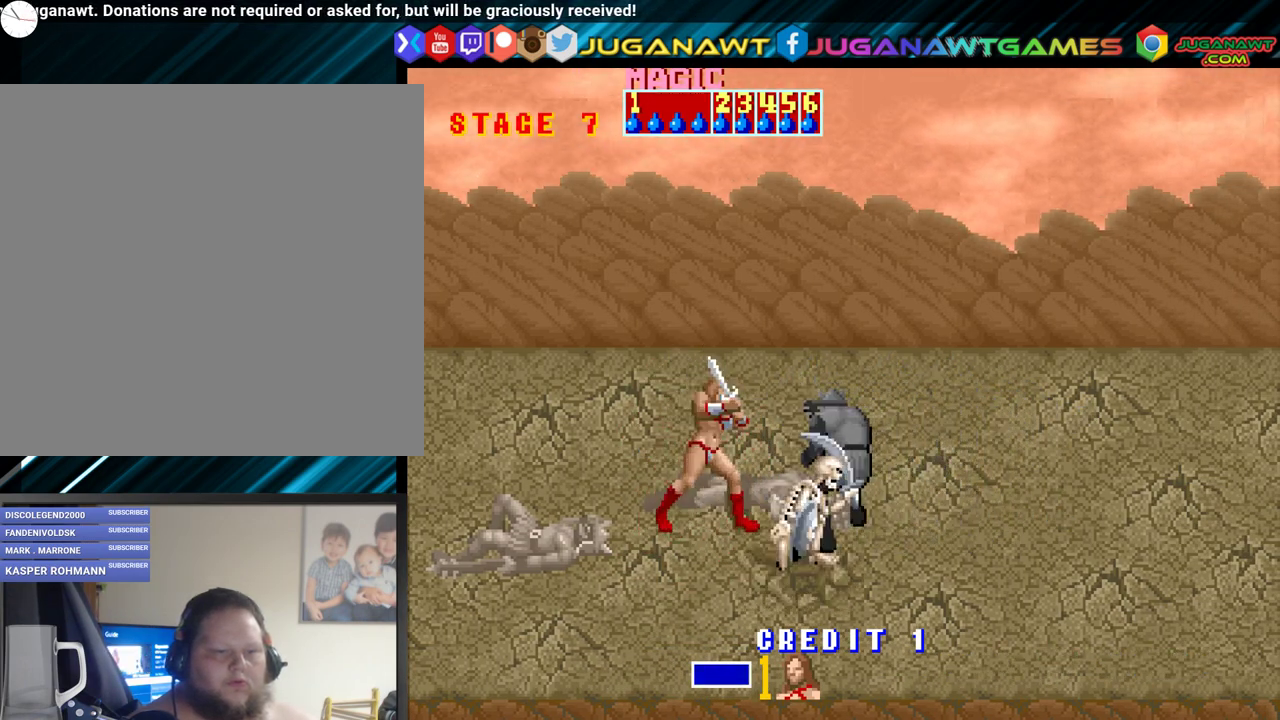
{"buttons": ["A"], "events": [[17, "DPAD_RIGHT", "up"], [67, "A", "down"], [167, "A", "up"], [267, "A", "down"], [333, "A", "up"], [400, "A", "down"]]}
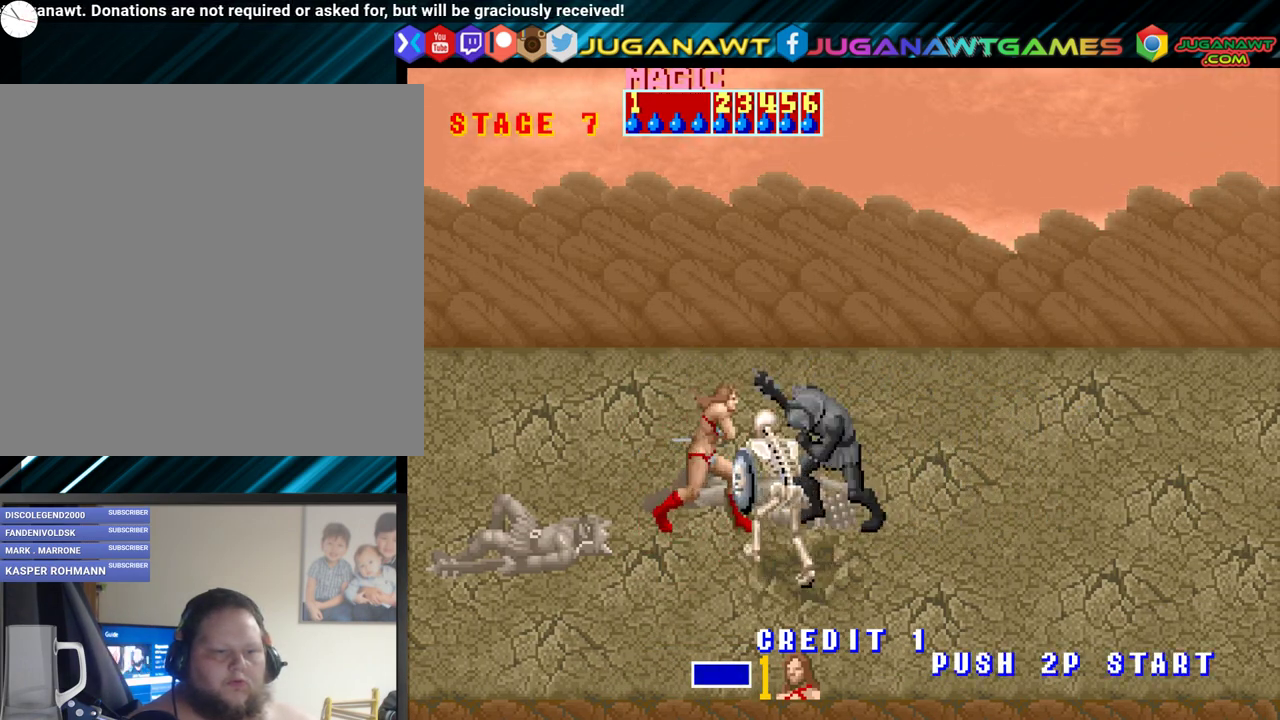
{"buttons": ["A"], "events": [[17, "A", "up"], [100, "A", "down"], [200, "A", "up"], [283, "A", "down"], [367, "A", "up"], [467, "A", "down"]]}
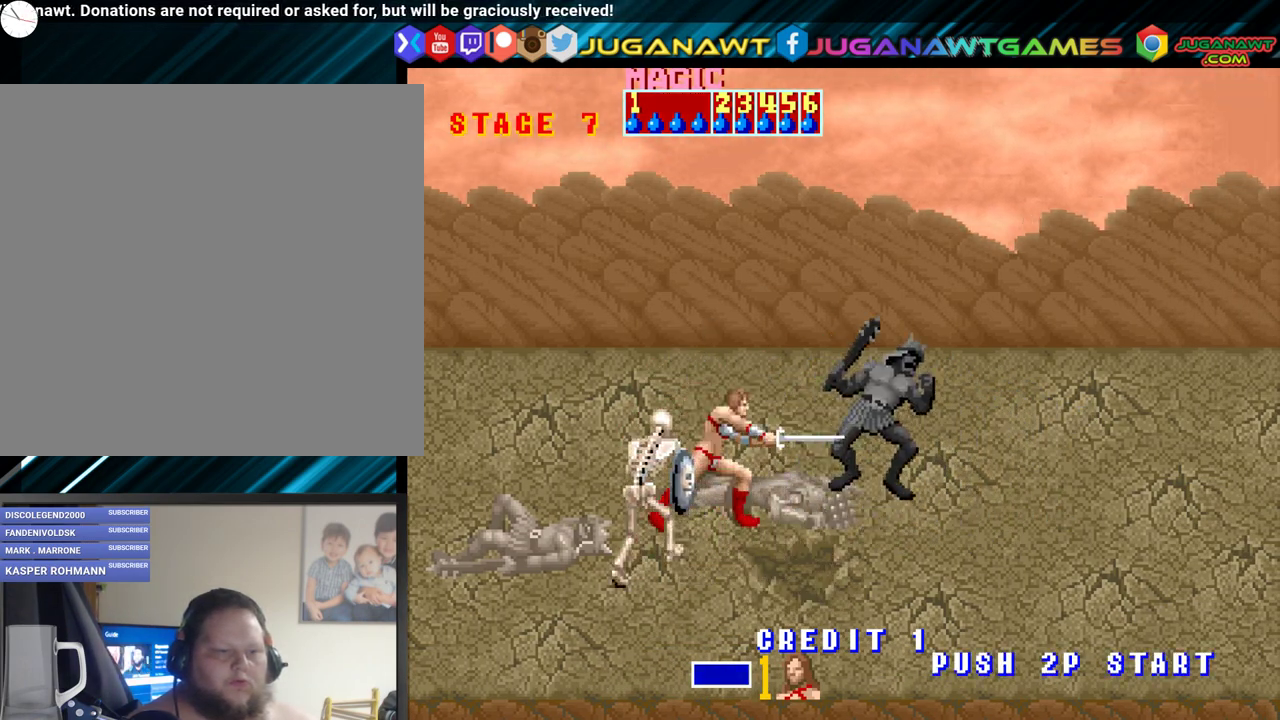
{"buttons": ["DPAD_UP", "DPAD_RIGHT"], "events": [[50, "A", "up"], [117, "A", "down"], [217, "A", "up"], [267, "DPAD_RIGHT", "down"], [383, "DPAD_UP", "down"]]}
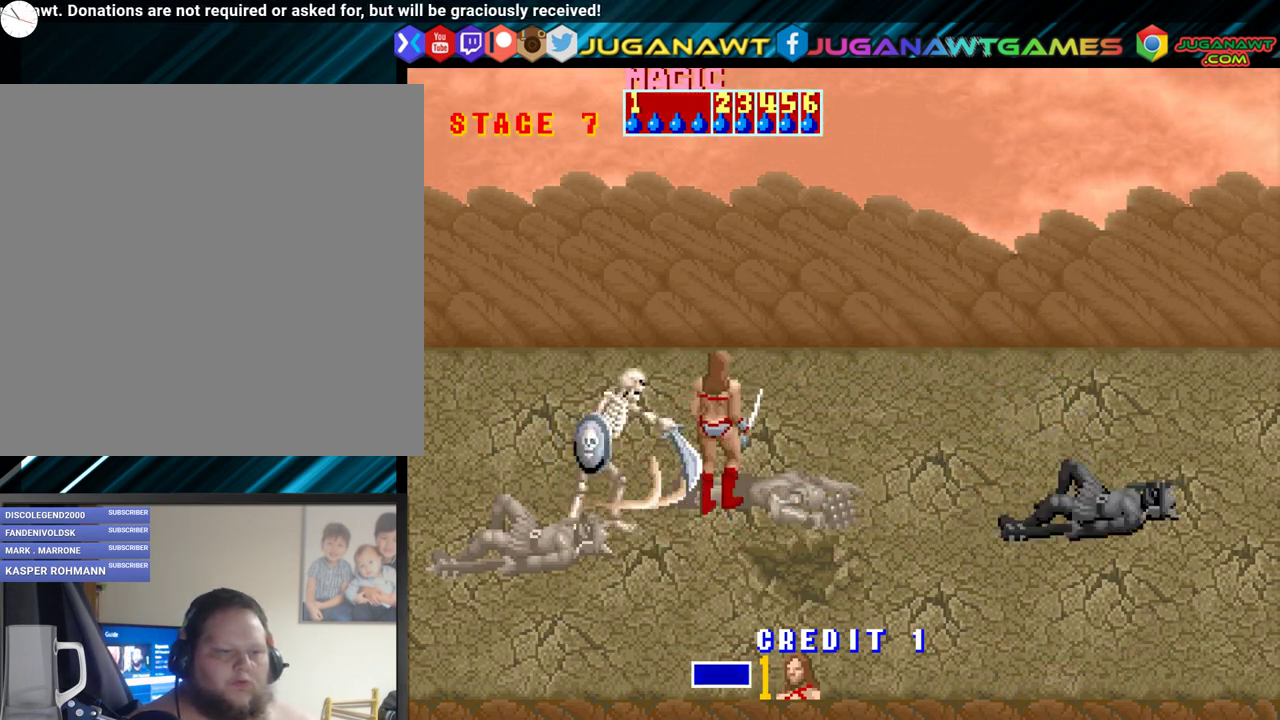
{"buttons": ["DPAD_RIGHT"], "events": [[450, "DPAD_UP", "up"]]}
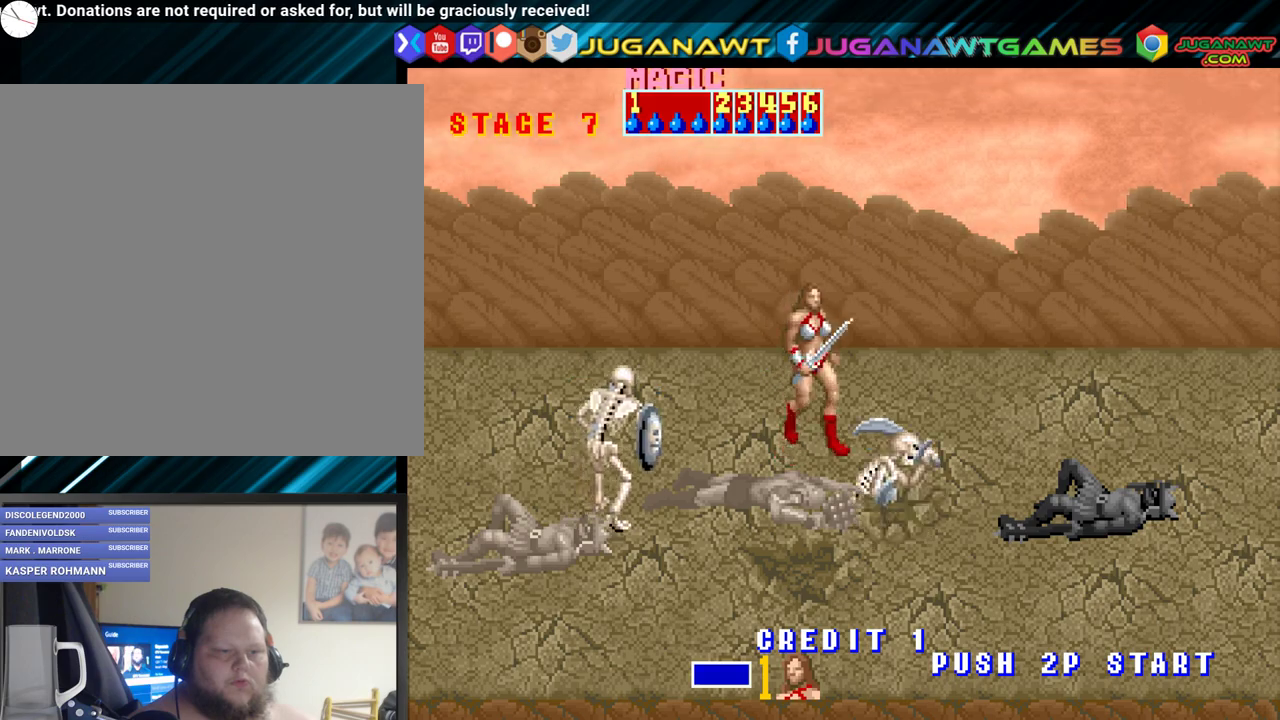
{"buttons": ["DPAD_UP", "DPAD_RIGHT"], "events": [[50, "DPAD_DOWN", "down"], [250, "DPAD_DOWN", "up"], [467, "DPAD_UP", "down"]]}
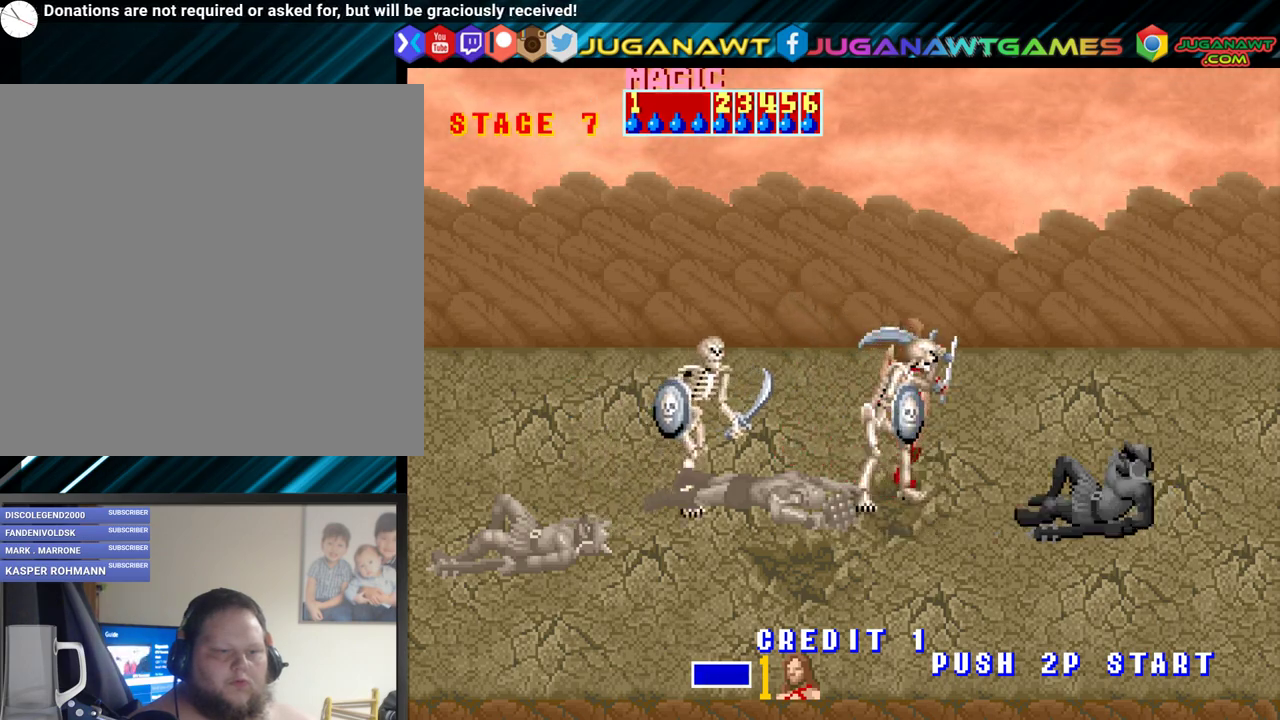
{"buttons": ["X", "DPAD_UP", "DPAD_RIGHT"], "events": [[300, "X", "down"]]}
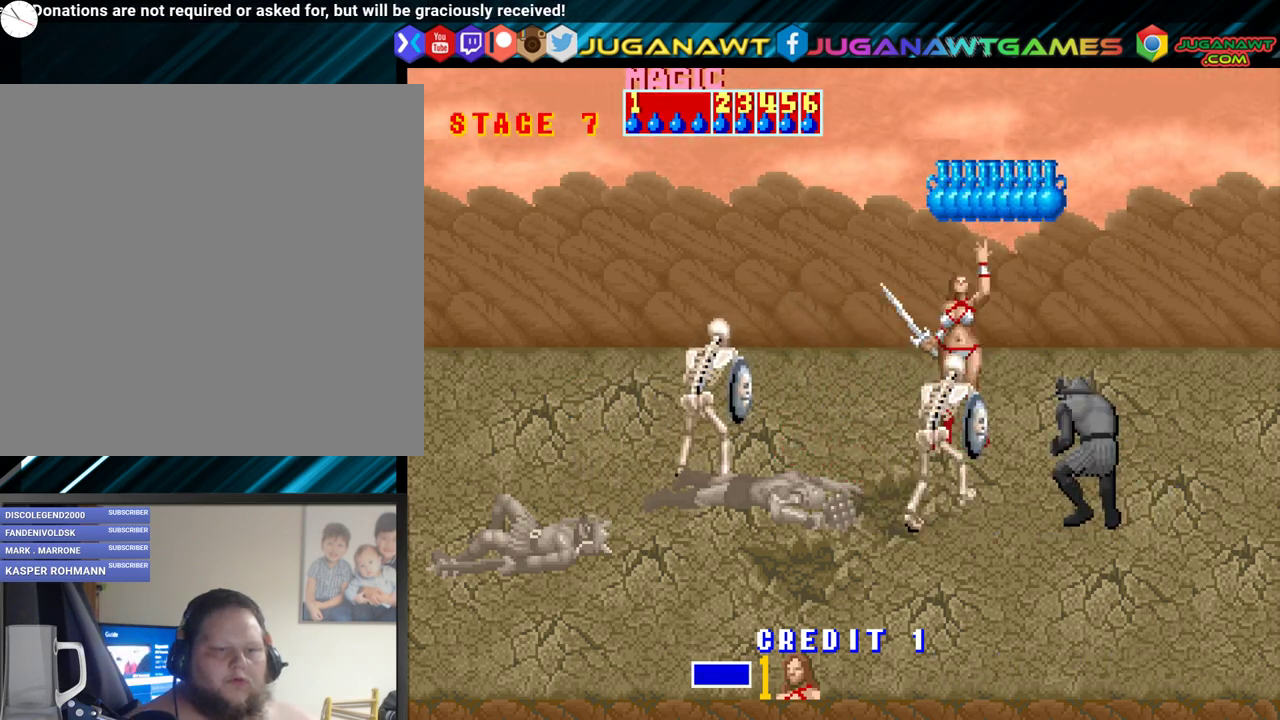
{"buttons": ["X"], "events": [[67, "DPAD_UP", "up"], [83, "DPAD_RIGHT", "up"]]}
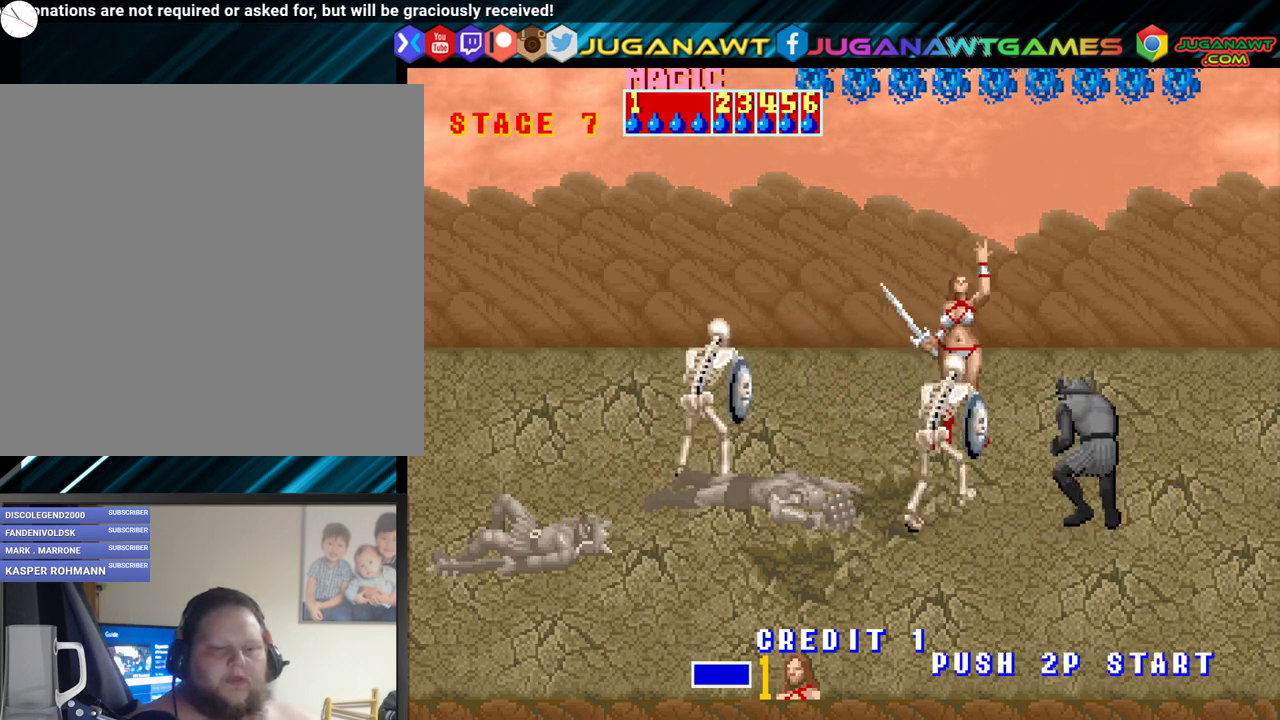
{"buttons": ["X"], "events": []}
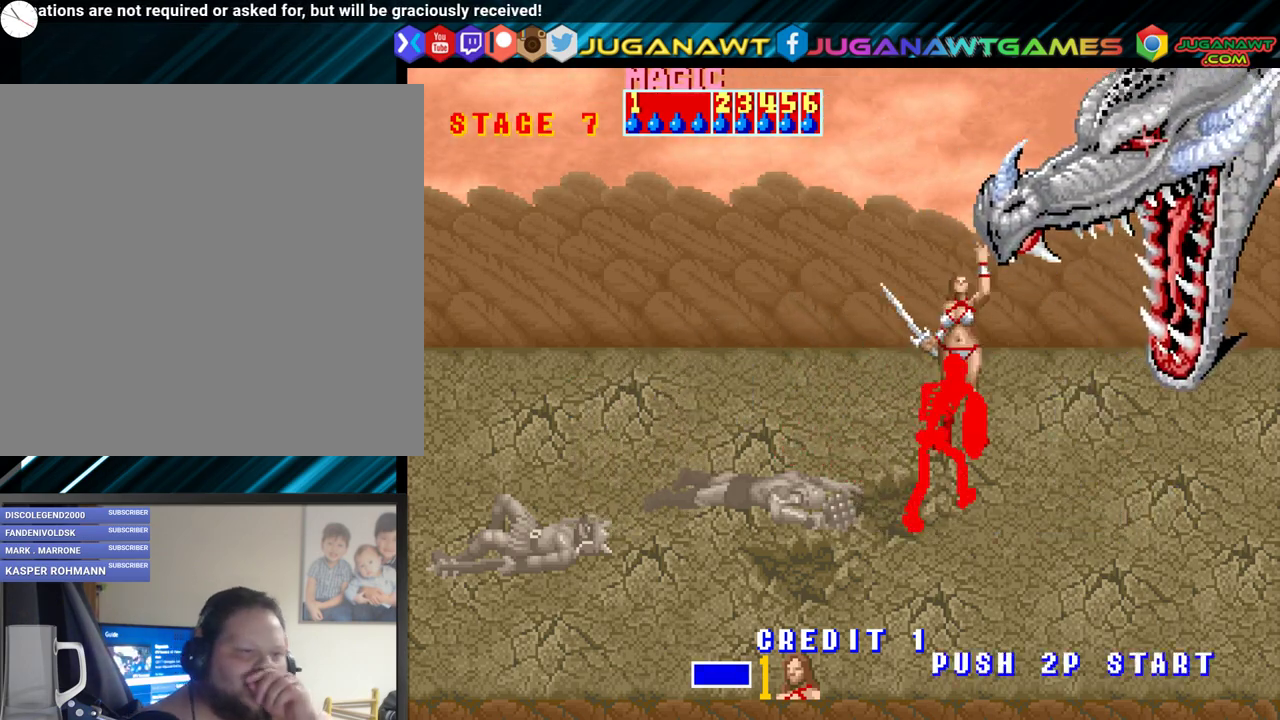
{"buttons": ["X"], "events": []}
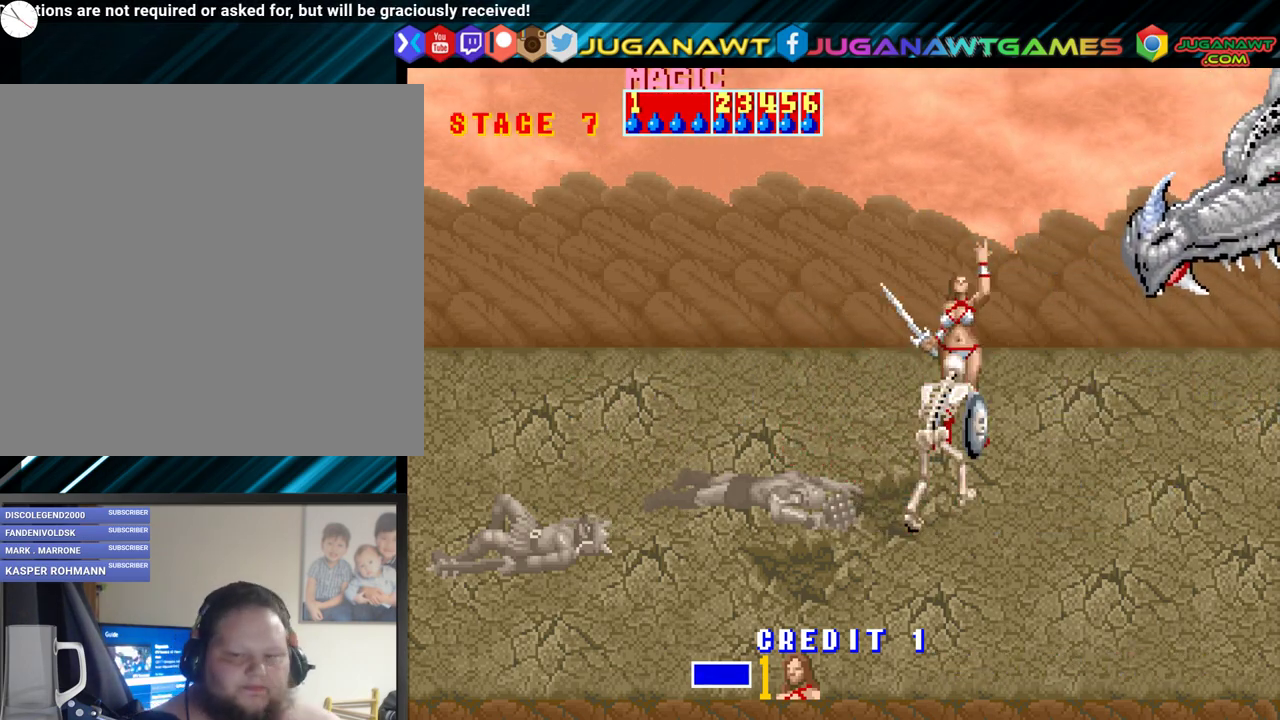
{"buttons": [], "events": [[167, "X", "up"]]}
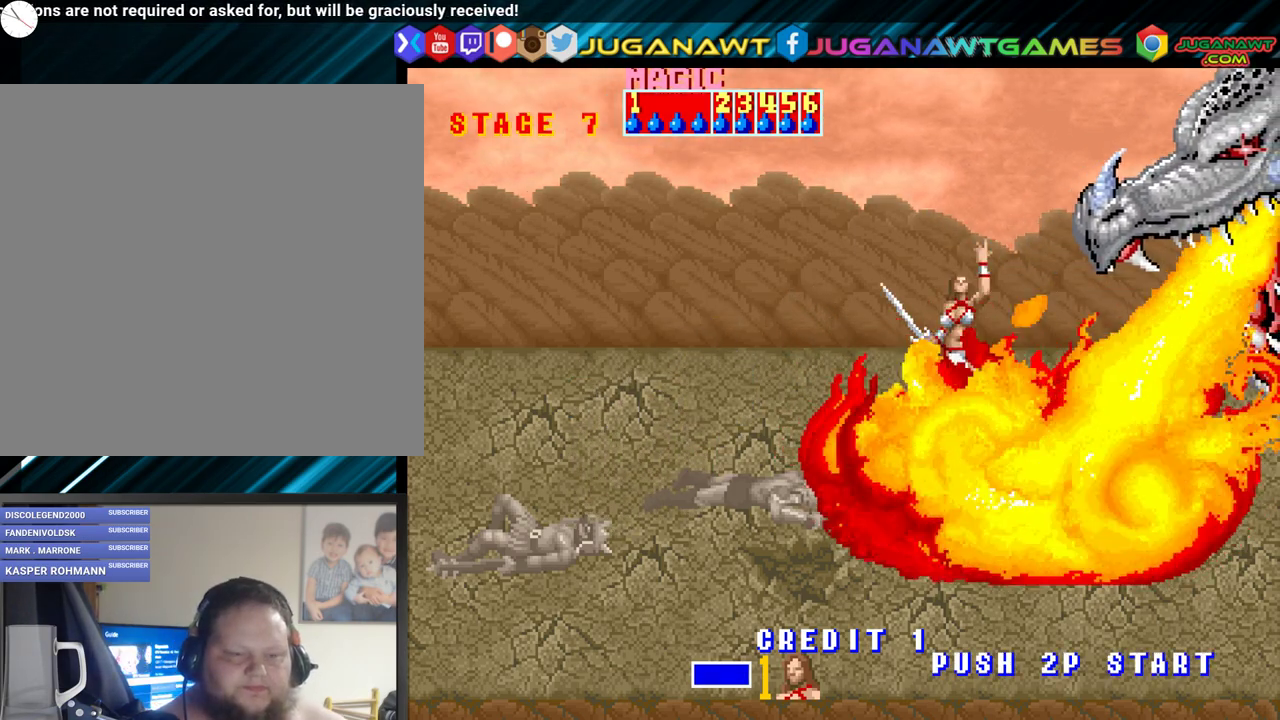
{"buttons": [], "events": []}